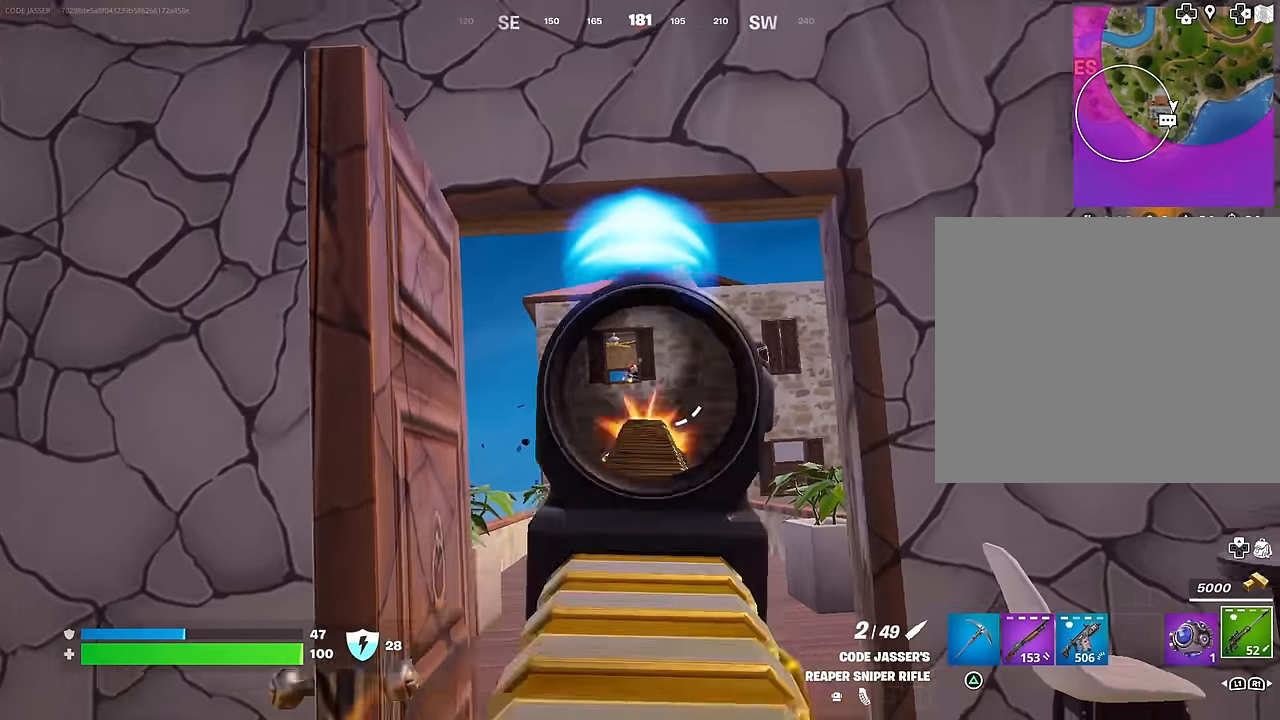
Gameplay with a controller (PlayStation layout); each line is a JSON object with the inputs held at the frame after it. "events" lists button and stick changes between this image and that frame as [ms after this image, input, new state], when the widget could be followed in between.
{"buttons": [], "left_stick": "right", "right_stick": "center", "events": [[17, "L3", "down"], [50, "R2", "up"], [67, "L3", "up"], [83, "right_stick", "down-right"], [133, "right_stick", "right"], [417, "left_stick", "right"], [450, "right_stick", "center"]]}
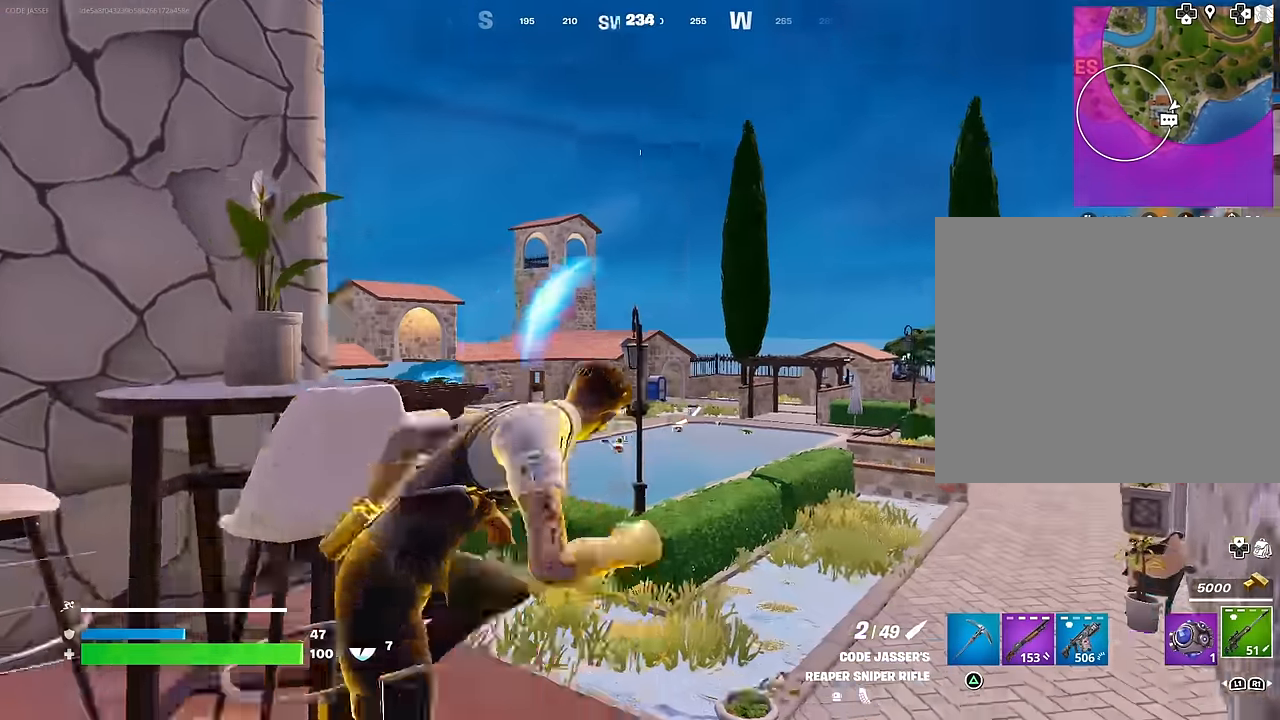
{"buttons": [], "left_stick": "up", "right_stick": "right", "events": [[17, "left_stick", "up-right"], [133, "right_stick", "right"], [250, "right_stick", "center"], [367, "left_stick", "up"], [500, "right_stick", "right"]]}
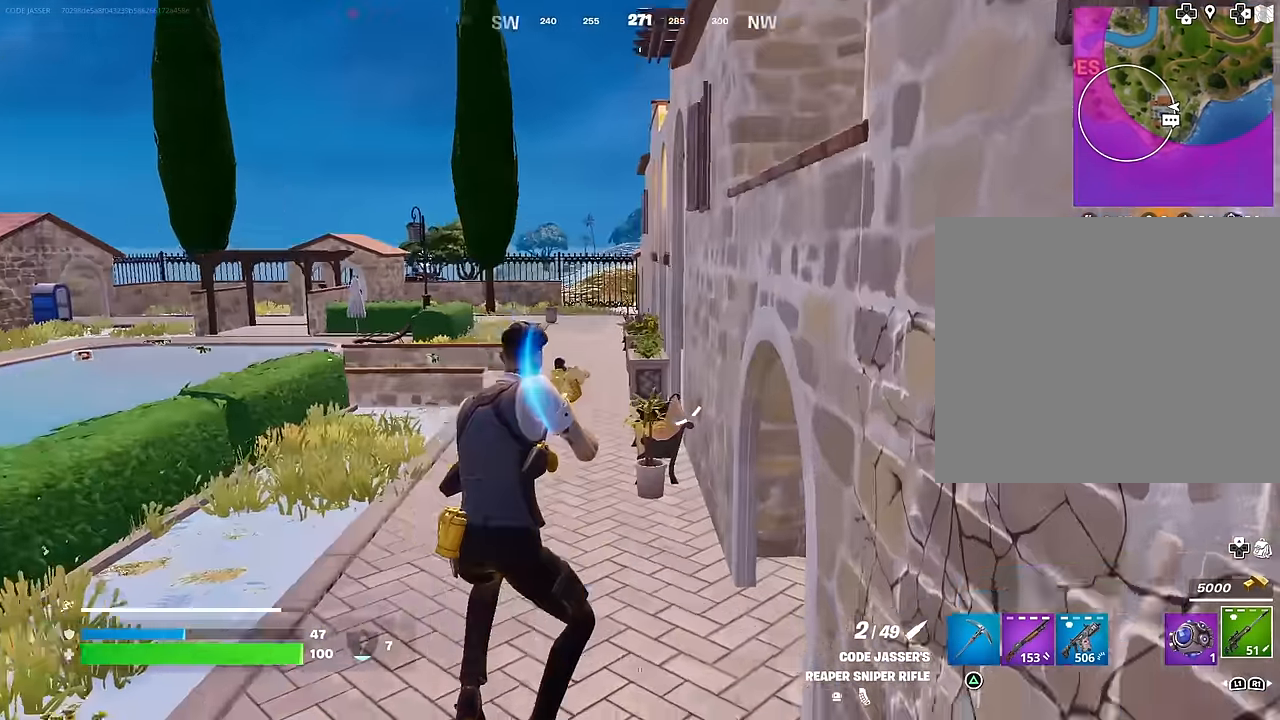
{"buttons": ["L3"], "left_stick": "up", "right_stick": "right", "events": [[83, "R3", "down"], [150, "right_stick", "center"], [167, "R3", "up"], [367, "right_stick", "right"], [450, "L3", "down"]]}
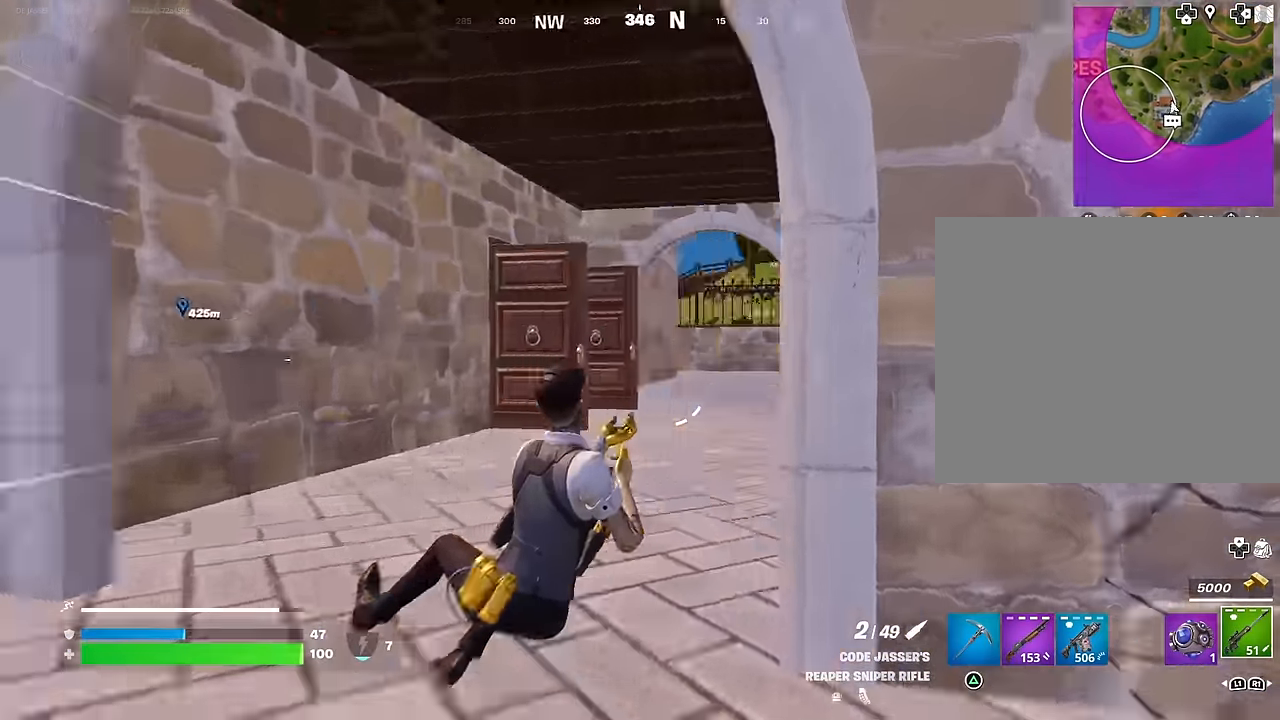
{"buttons": [], "left_stick": "up-right", "right_stick": "right", "events": [[33, "L3", "up"], [133, "right_stick", "down-right"], [233, "right_stick", "right"], [333, "left_stick", "up-right"]]}
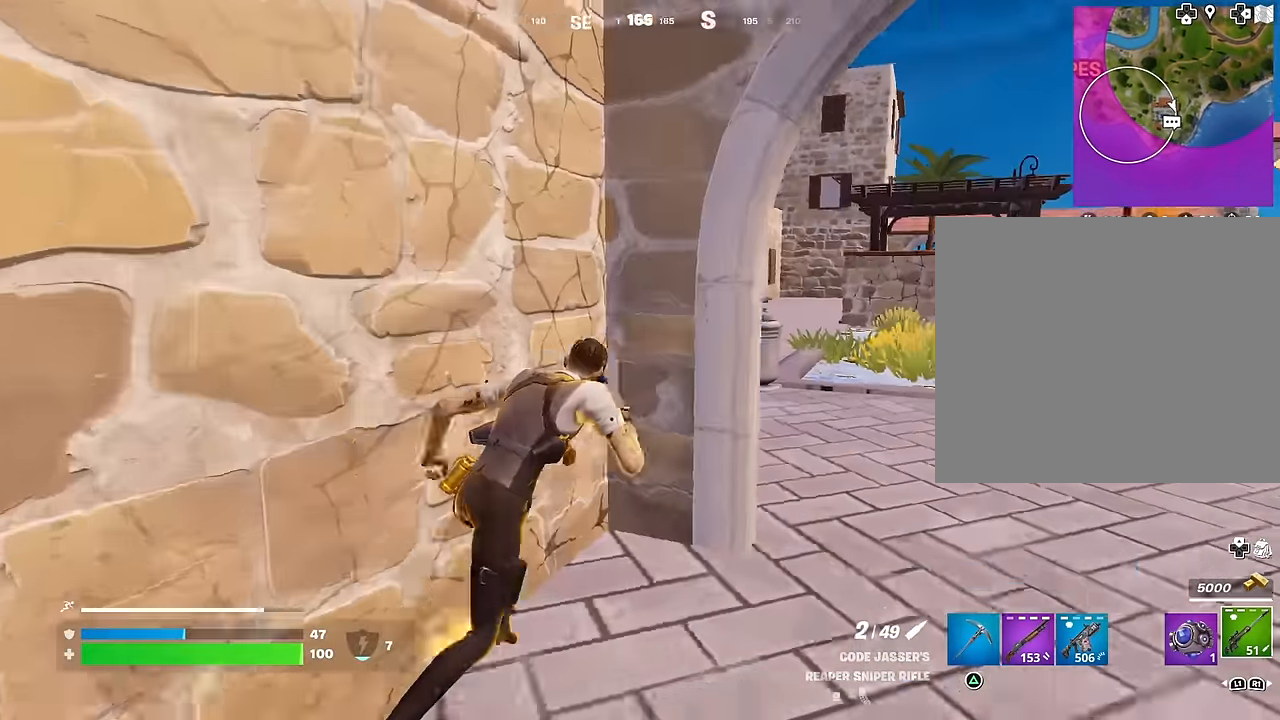
{"buttons": [], "left_stick": "down-right", "right_stick": "center", "events": [[33, "right_stick", "center"], [150, "left_stick", "down"], [183, "right_stick", "up-left"], [267, "right_stick", "center"], [300, "R3", "down"], [317, "left_stick", "left"], [383, "R3", "up"], [483, "left_stick", "down-right"]]}
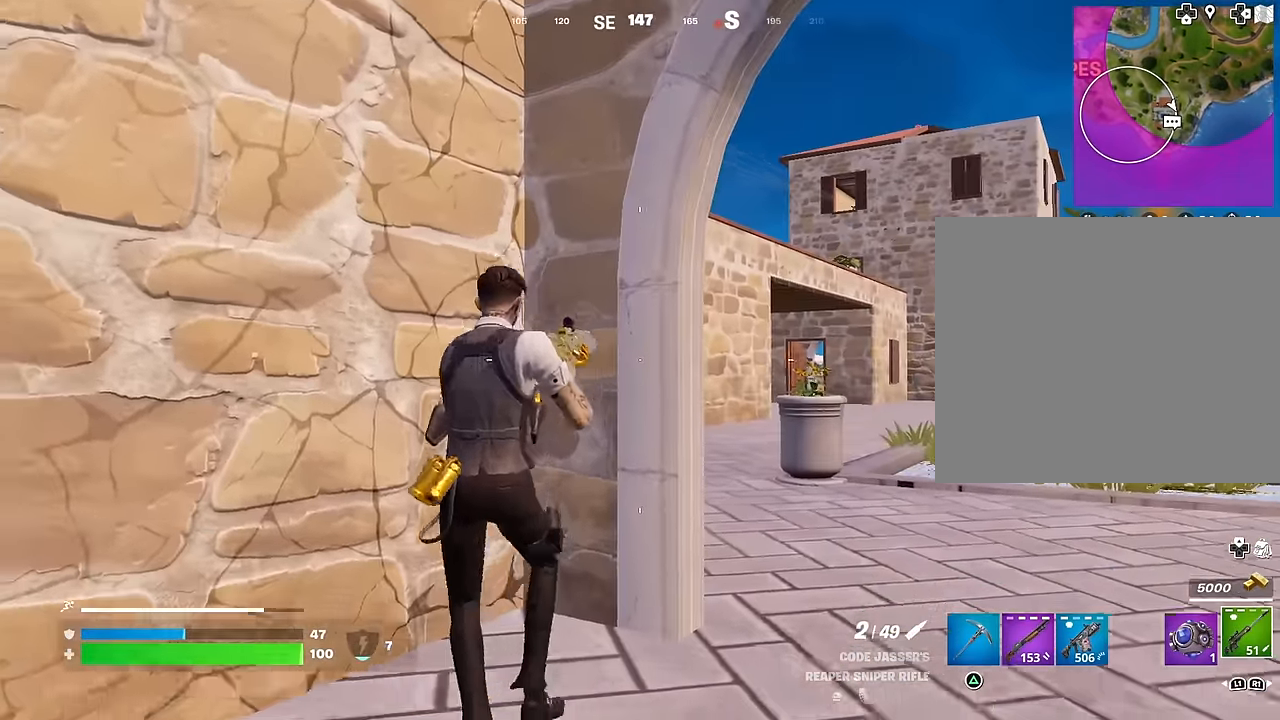
{"buttons": [], "left_stick": "left", "right_stick": "center", "events": [[83, "left_stick", "down-left"], [200, "left_stick", "center"], [433, "left_stick", "left"]]}
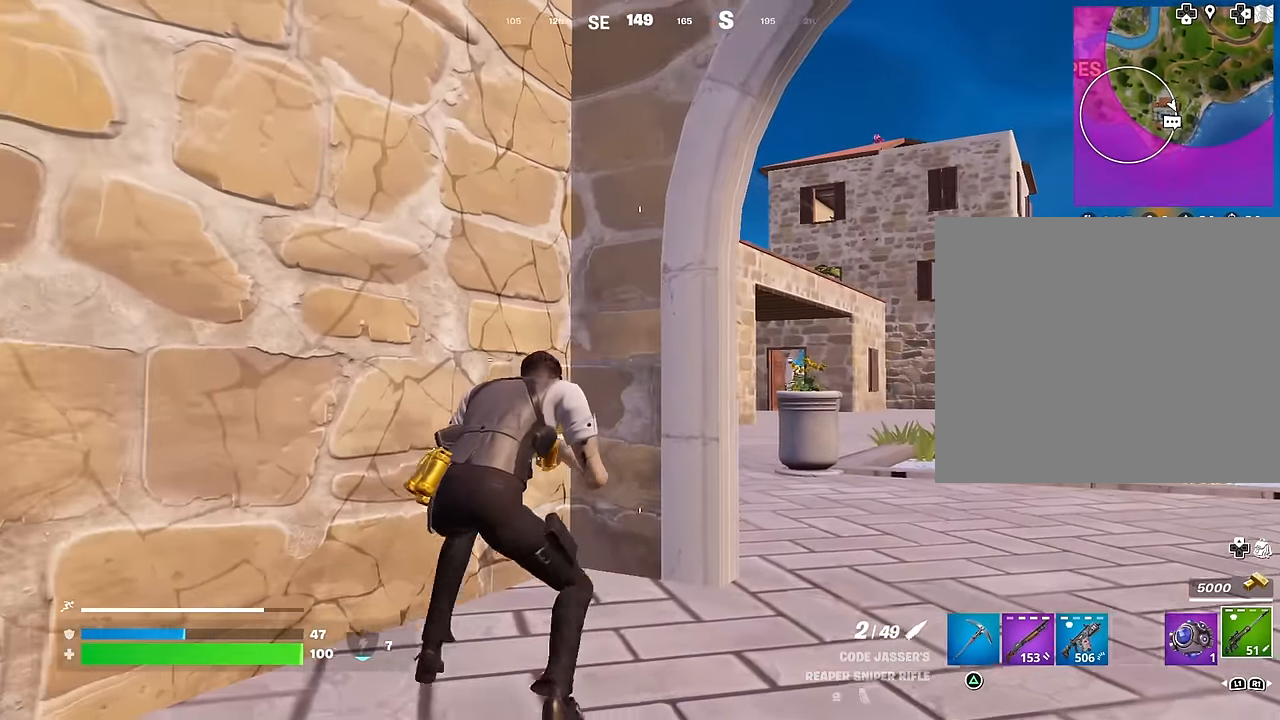
{"buttons": [], "left_stick": "center", "right_stick": "center", "events": [[50, "left_stick", "center"], [300, "right_stick", "up-right"], [350, "left_stick", "right"], [400, "left_stick", "center"], [417, "right_stick", "center"]]}
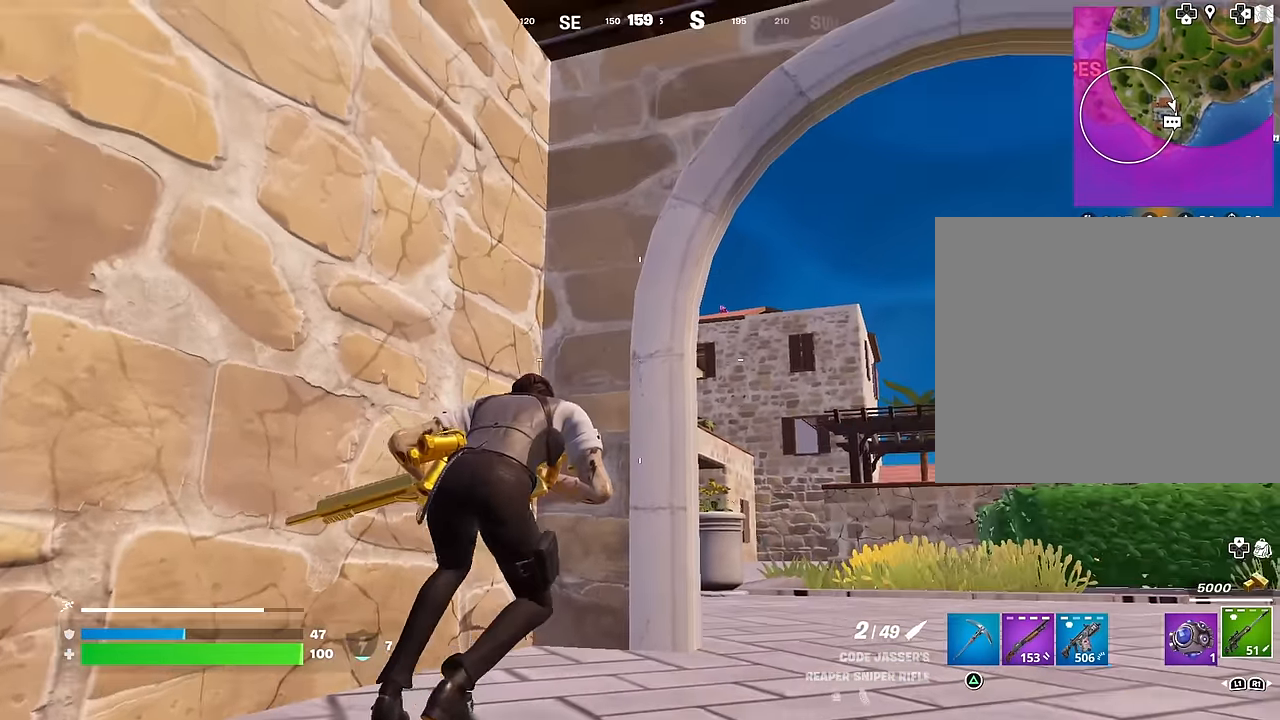
{"buttons": ["L2"], "left_stick": "right", "right_stick": "center", "events": [[333, "left_stick", "right"], [350, "R3", "down"], [433, "R3", "up"], [500, "L2", "down"]]}
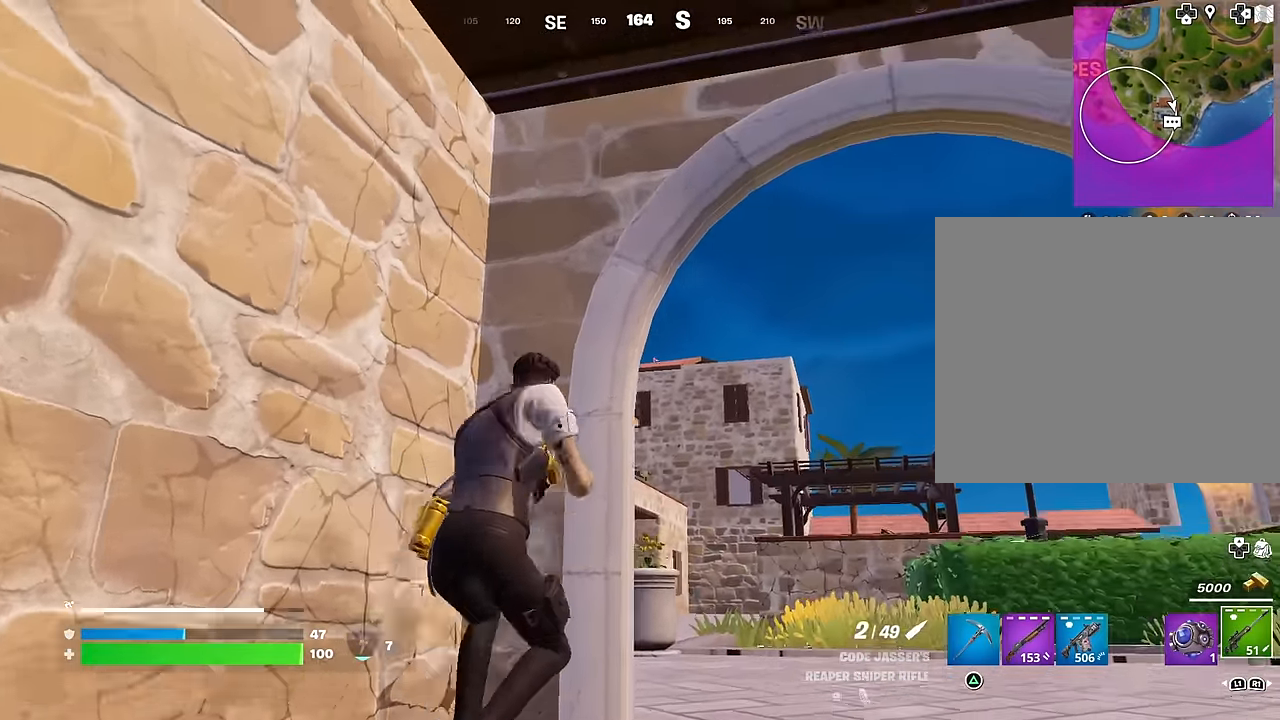
{"buttons": ["L2"], "left_stick": "center", "right_stick": "center", "events": [[67, "left_stick", "up-right"], [200, "right_stick", "right"], [267, "right_stick", "center"], [300, "left_stick", "center"], [383, "right_stick", "up-right"], [500, "right_stick", "center"]]}
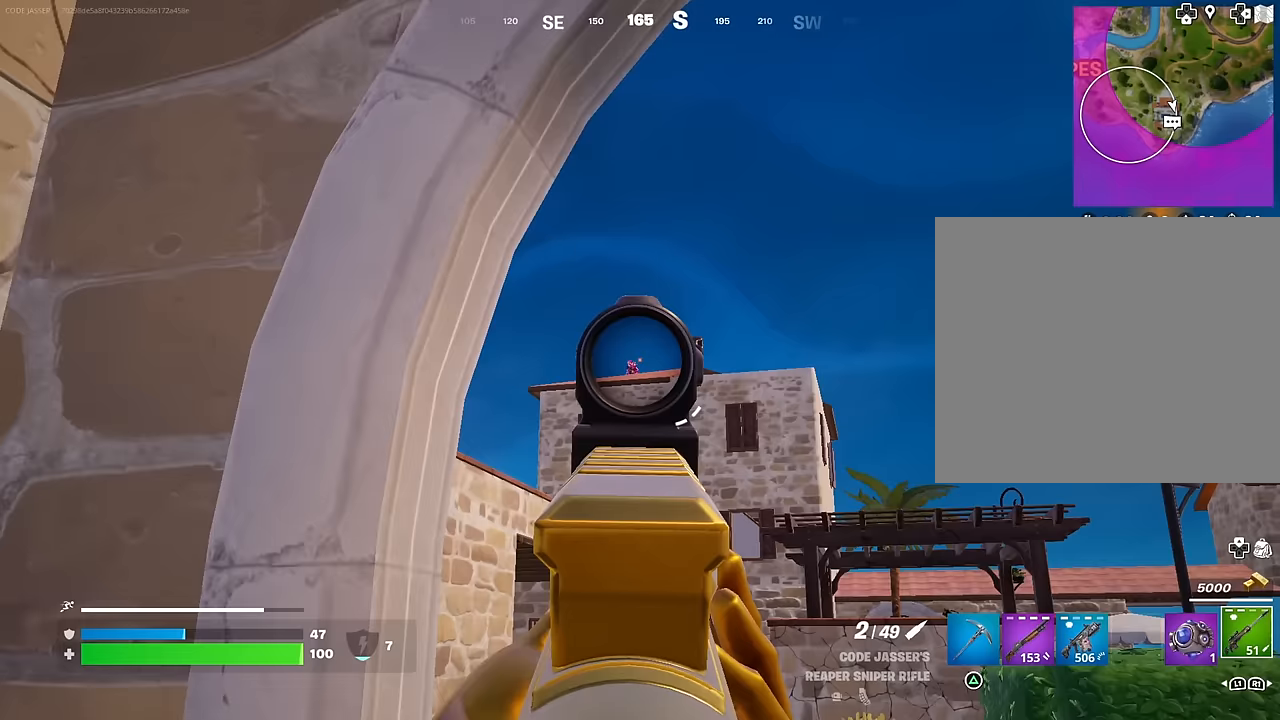
{"buttons": [], "left_stick": "up", "right_stick": "center", "events": [[150, "left_stick", "up-left"], [150, "right_stick", "left"], [217, "R2", "down"], [250, "L2", "up"], [283, "right_stick", "center"], [300, "left_stick", "left"], [317, "R2", "up"], [367, "right_stick", "down-left"], [483, "left_stick", "up"], [500, "right_stick", "center"]]}
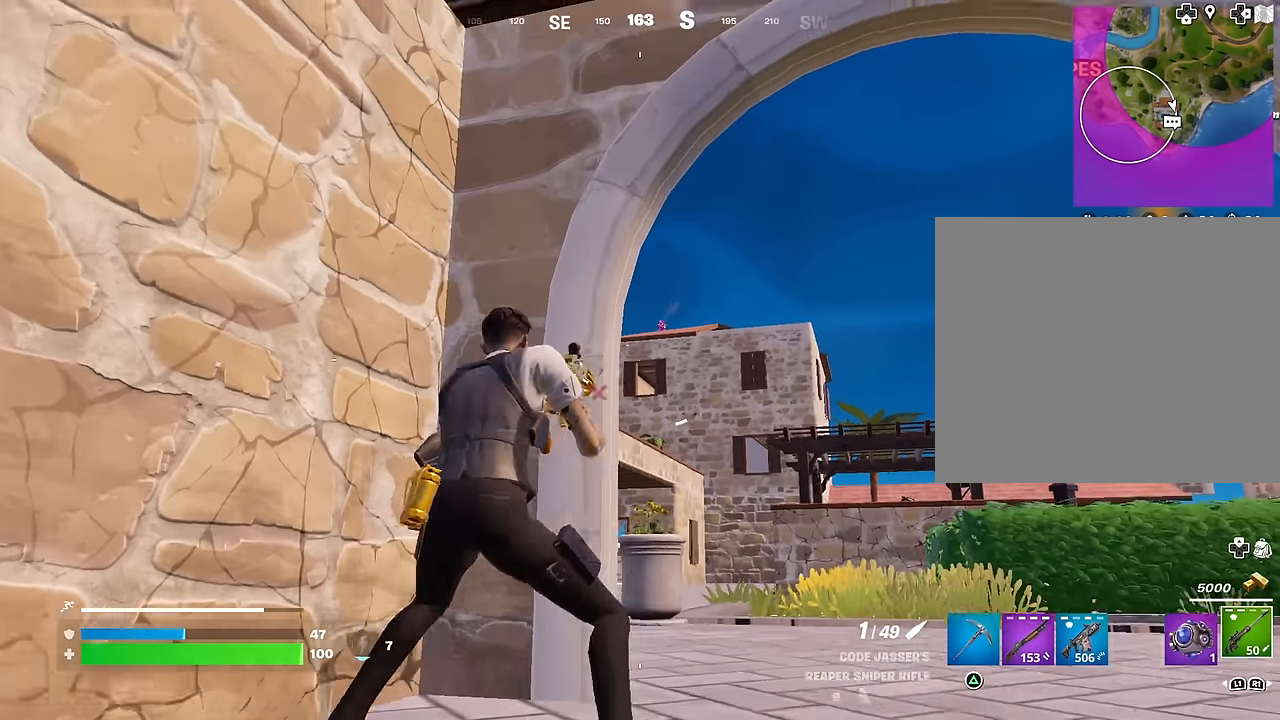
{"buttons": [], "left_stick": "down-right", "right_stick": "left", "events": [[33, "left_stick", "center"], [83, "left_stick", "left"], [183, "left_stick", "center"], [450, "left_stick", "down-right"], [450, "right_stick", "left"]]}
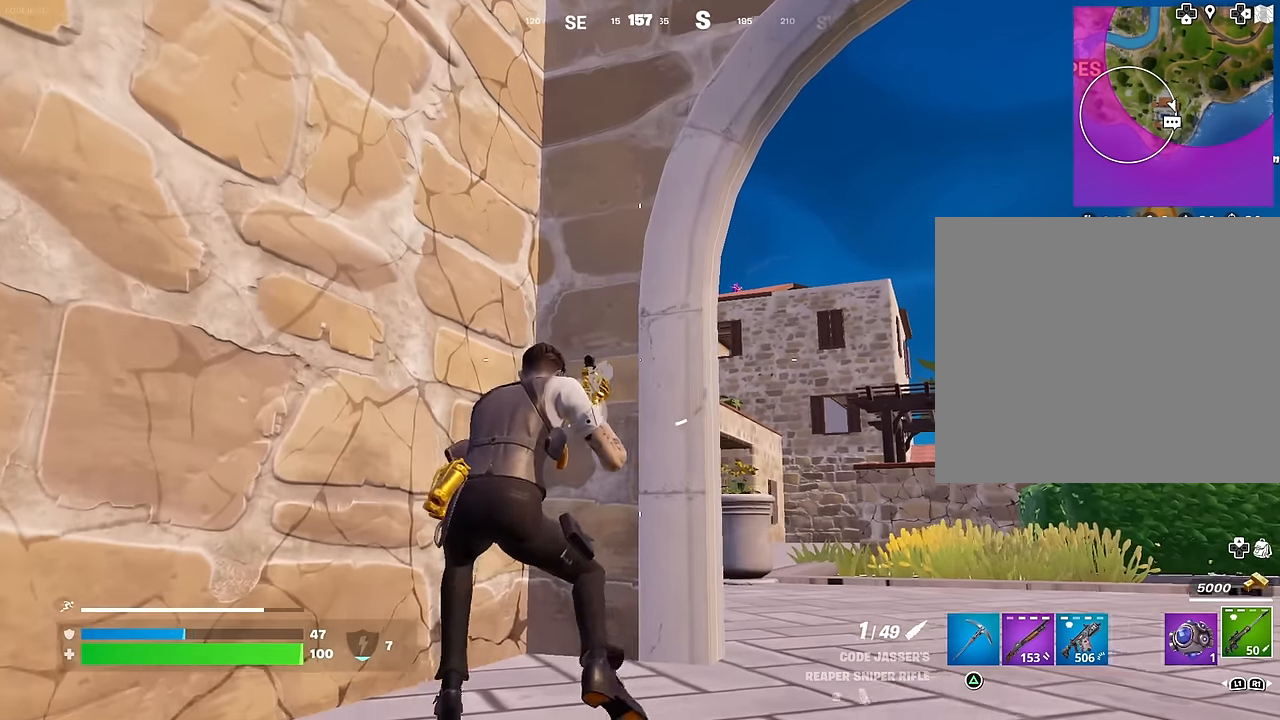
{"buttons": [], "left_stick": "center", "right_stick": "center", "events": [[17, "right_stick", "center"], [67, "left_stick", "center"]]}
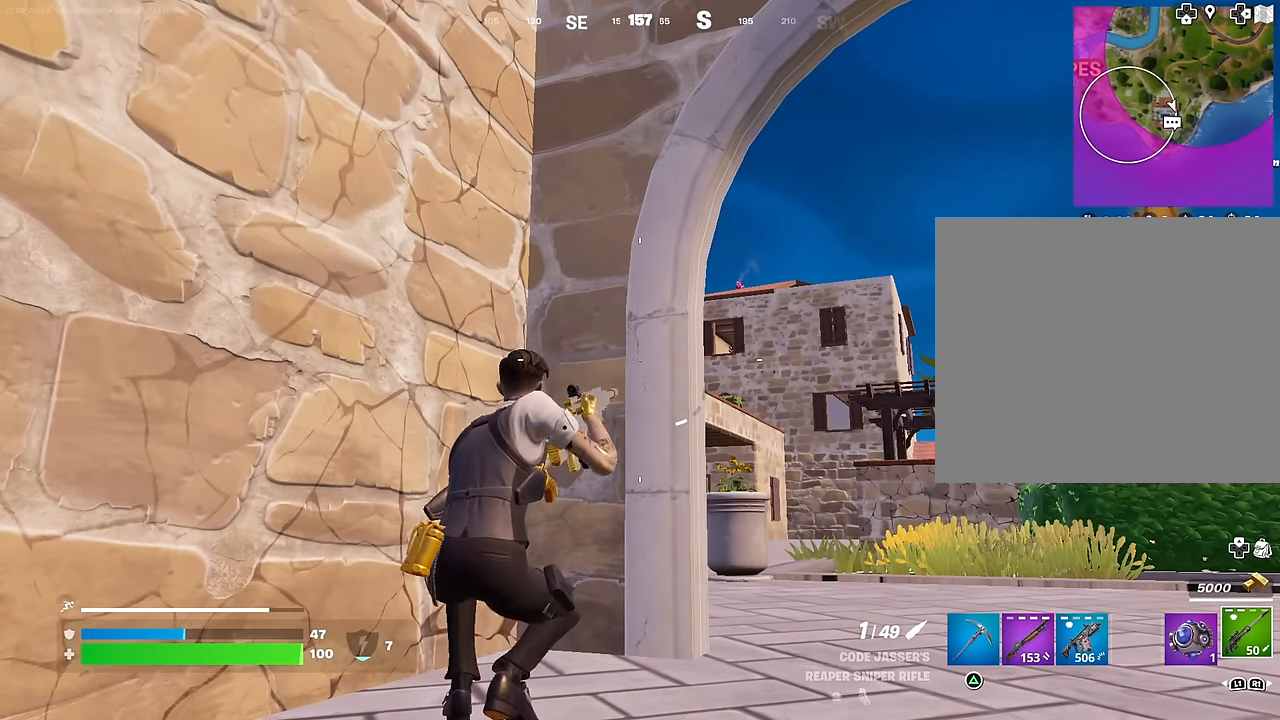
{"buttons": [], "left_stick": "down-right", "right_stick": "center", "events": [[467, "left_stick", "down-right"]]}
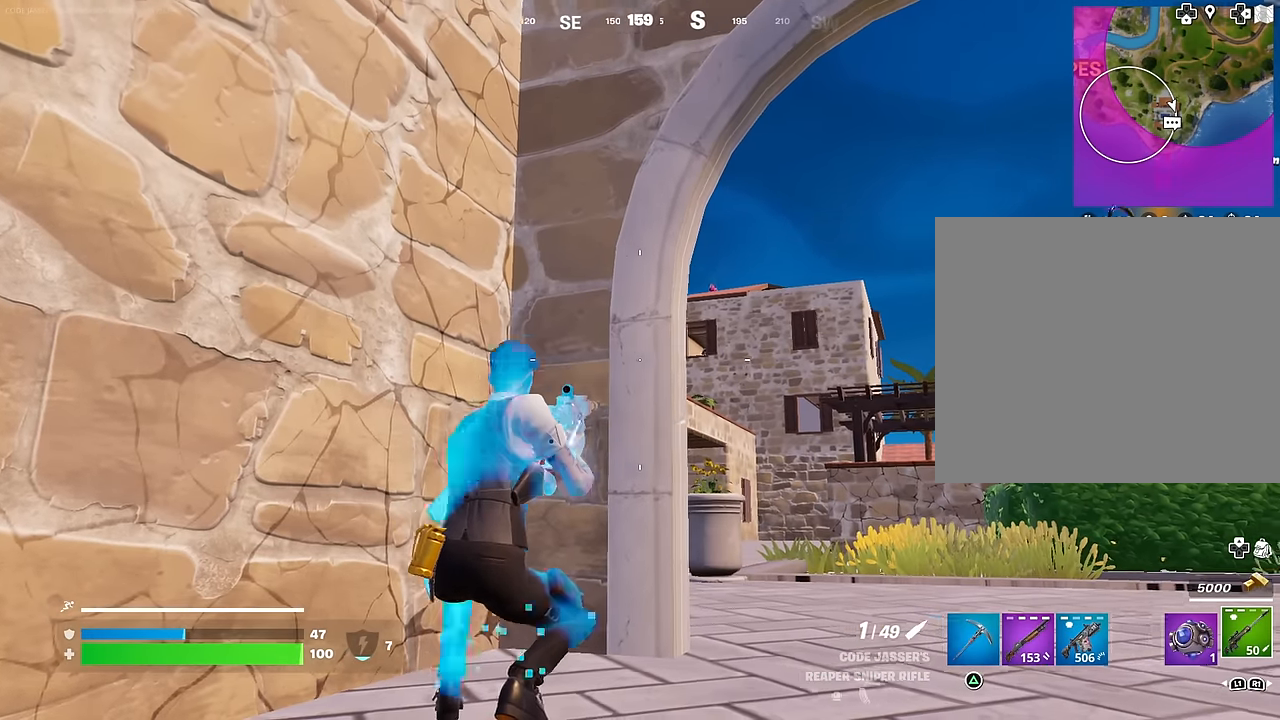
{"buttons": ["L2"], "left_stick": "center", "right_stick": "up", "events": [[83, "R3", "down"], [133, "L2", "down"], [133, "left_stick", "right"], [167, "R3", "up"], [200, "right_stick", "up-right"], [283, "right_stick", "center"], [317, "left_stick", "down-right"], [383, "right_stick", "up-right"], [450, "right_stick", "up"], [467, "left_stick", "center"]]}
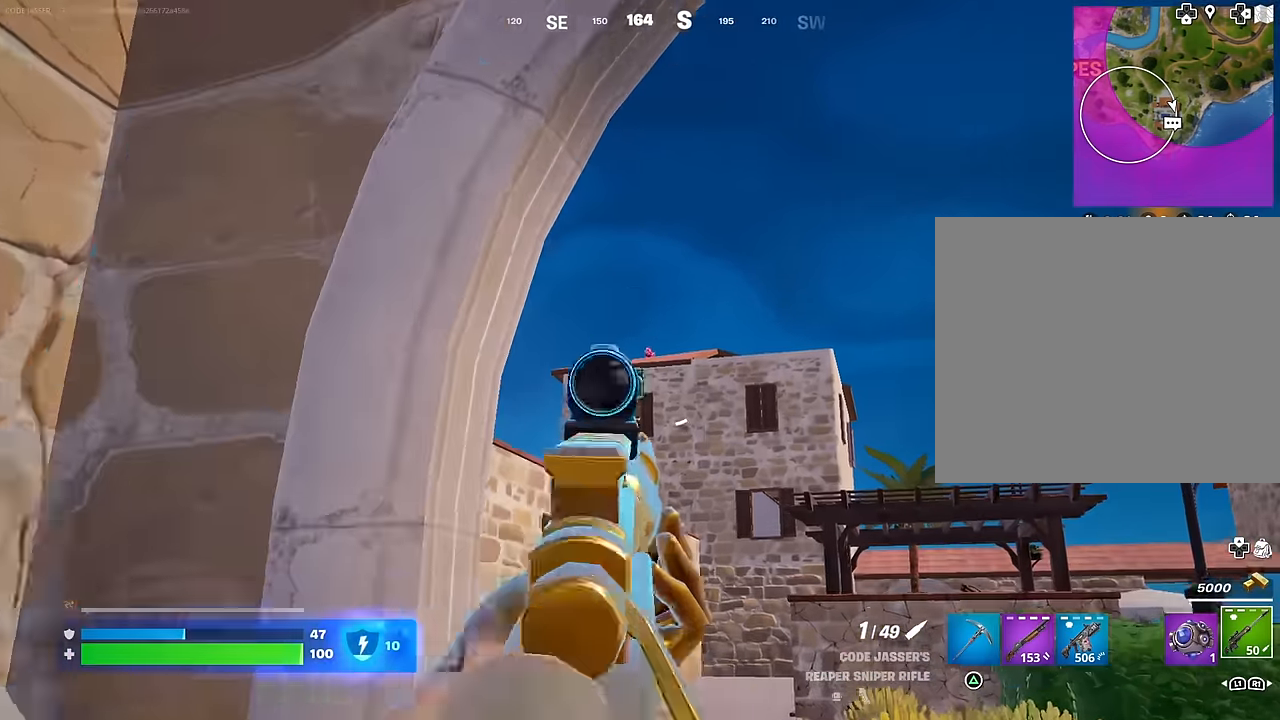
{"buttons": [], "left_stick": "left", "right_stick": "down", "events": [[83, "right_stick", "up-right"], [200, "right_stick", "center"], [233, "left_stick", "left"], [283, "right_stick", "up-right"], [383, "R2", "down"], [383, "right_stick", "down-left"], [400, "L2", "up"], [450, "R2", "up"], [450, "right_stick", "down"]]}
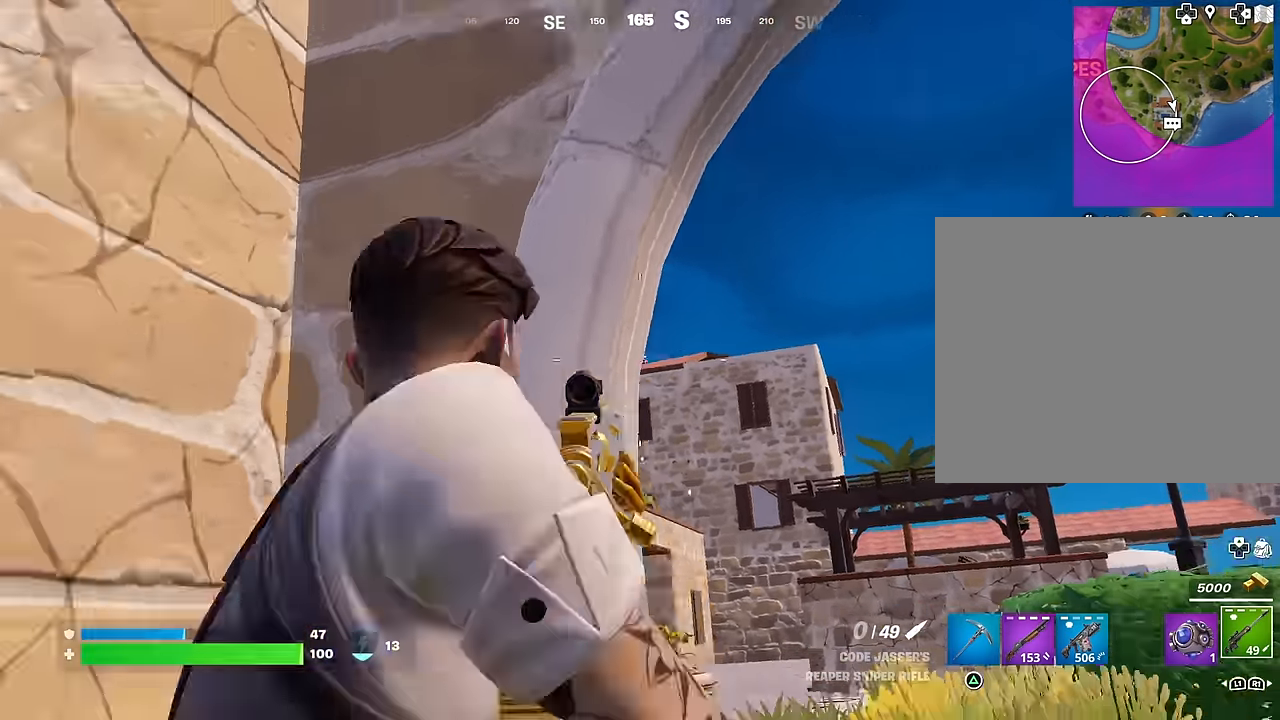
{"buttons": [], "left_stick": "down", "right_stick": "center", "events": [[67, "right_stick", "center"], [150, "left_stick", "down"], [217, "left_stick", "center"], [333, "left_stick", "down"], [400, "right_stick", "down-left"], [467, "right_stick", "center"]]}
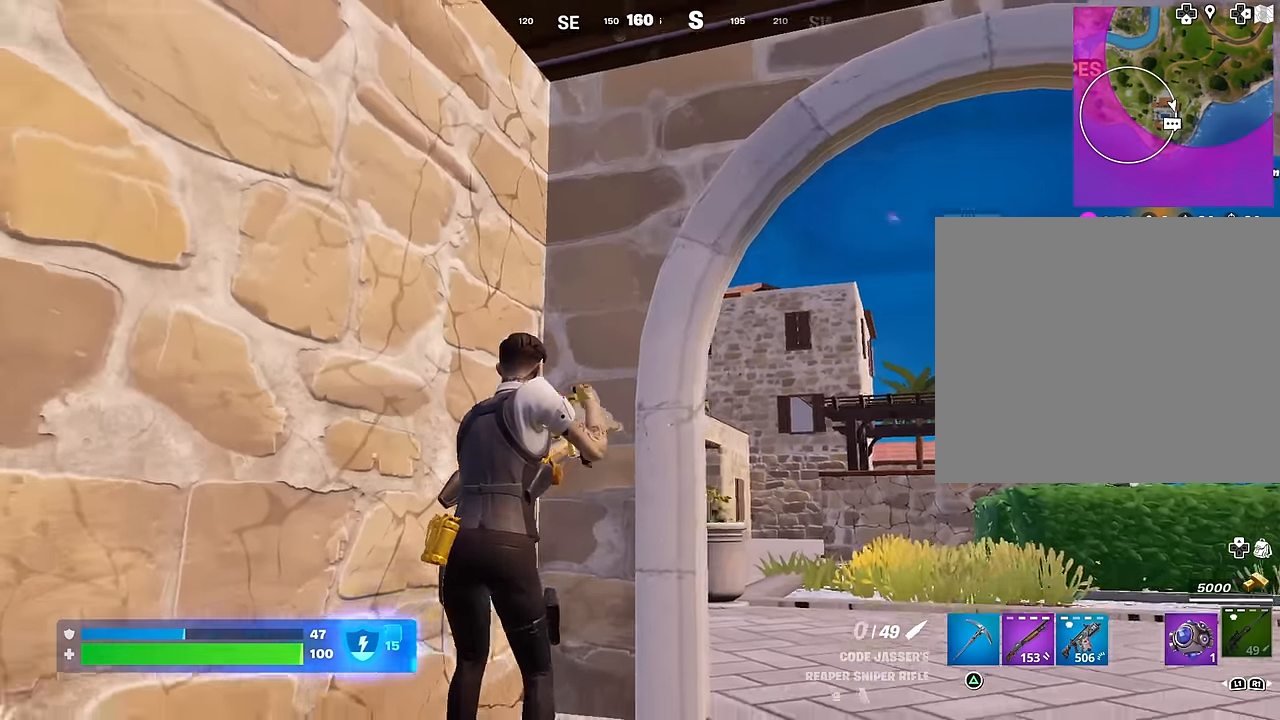
{"buttons": [], "left_stick": "up-left", "right_stick": "center", "events": [[33, "right_stick", "left"], [50, "left_stick", "down-left"], [183, "left_stick", "left"], [283, "left_stick", "up-left"], [500, "right_stick", "center"]]}
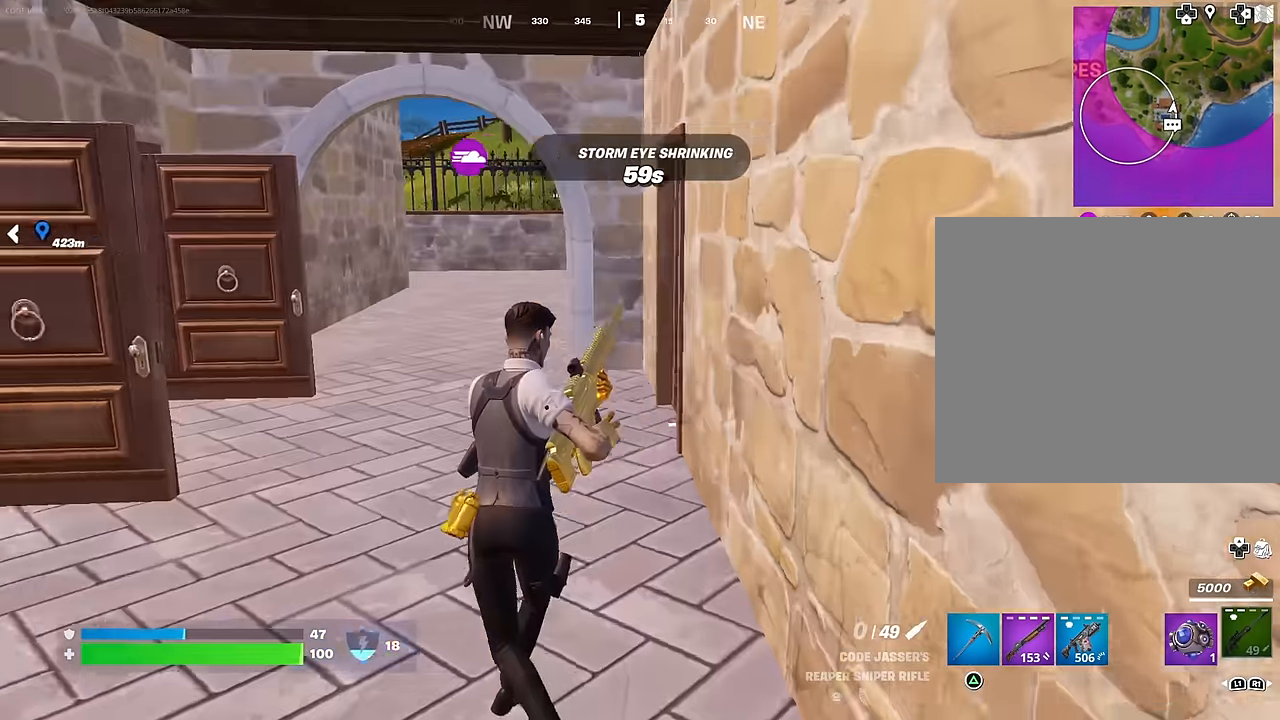
{"buttons": [], "left_stick": "up-right", "right_stick": "center", "events": [[150, "left_stick", "up"], [233, "right_stick", "left"], [400, "right_stick", "center"], [433, "left_stick", "up-right"]]}
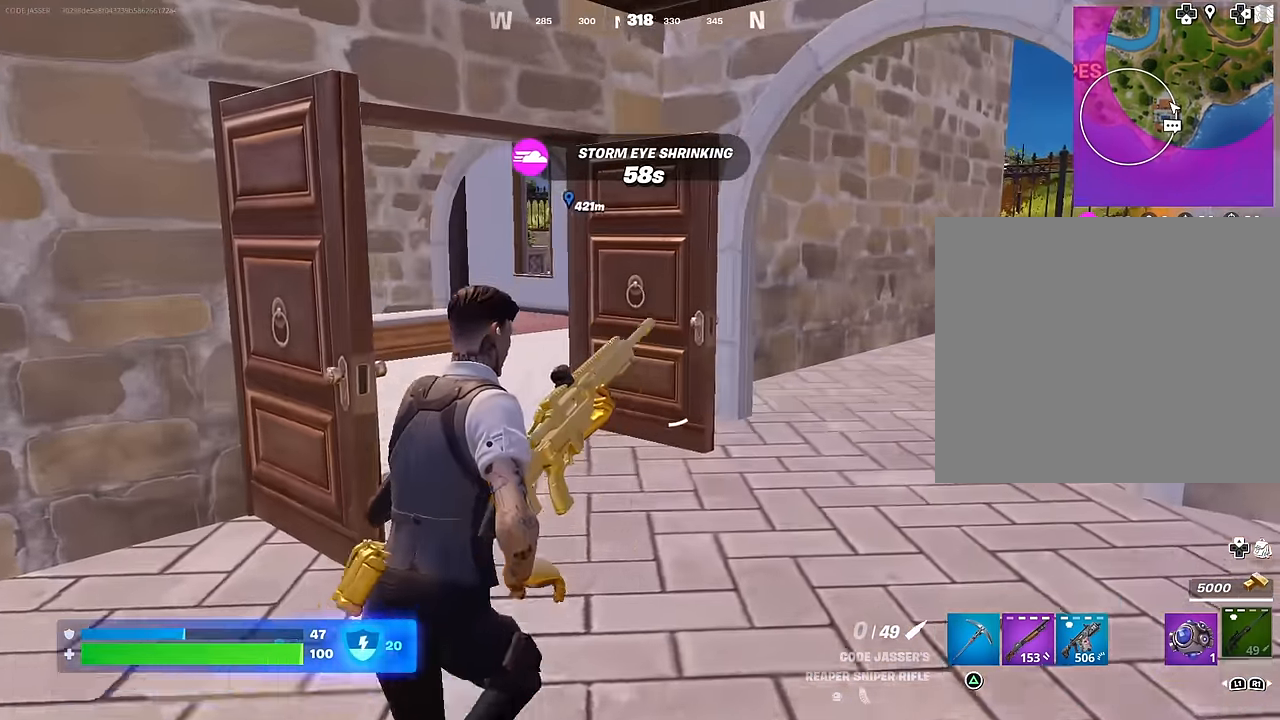
{"buttons": [], "left_stick": "up-right", "right_stick": "left", "events": [[100, "right_stick", "left"], [267, "right_stick", "center"], [367, "right_stick", "left"]]}
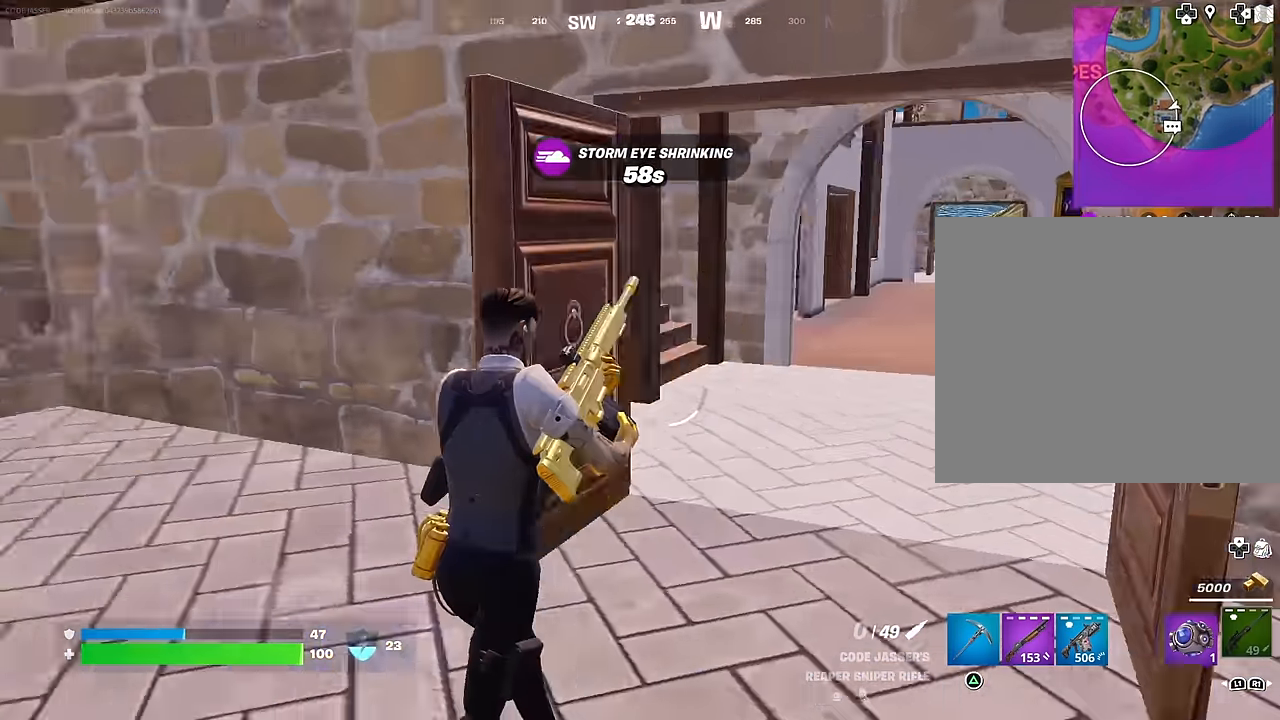
{"buttons": [], "left_stick": "center", "right_stick": "center", "events": [[183, "right_stick", "center"], [417, "right_stick", "up-right"], [500, "left_stick", "center"], [500, "right_stick", "center"]]}
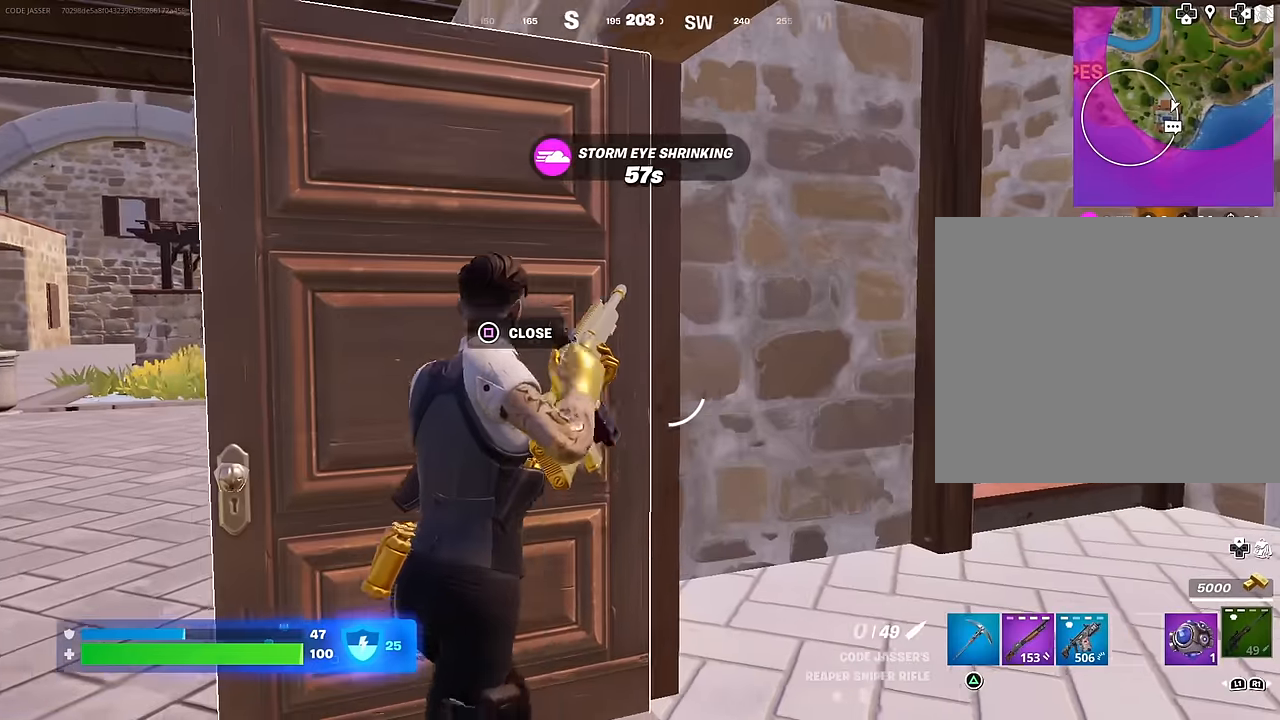
{"buttons": [], "left_stick": "up-right", "right_stick": "right", "events": [[83, "left_stick", "left"], [133, "right_stick", "up"], [200, "right_stick", "center"], [267, "left_stick", "center"], [317, "left_stick", "right"], [433, "left_stick", "up-right"], [450, "right_stick", "right"]]}
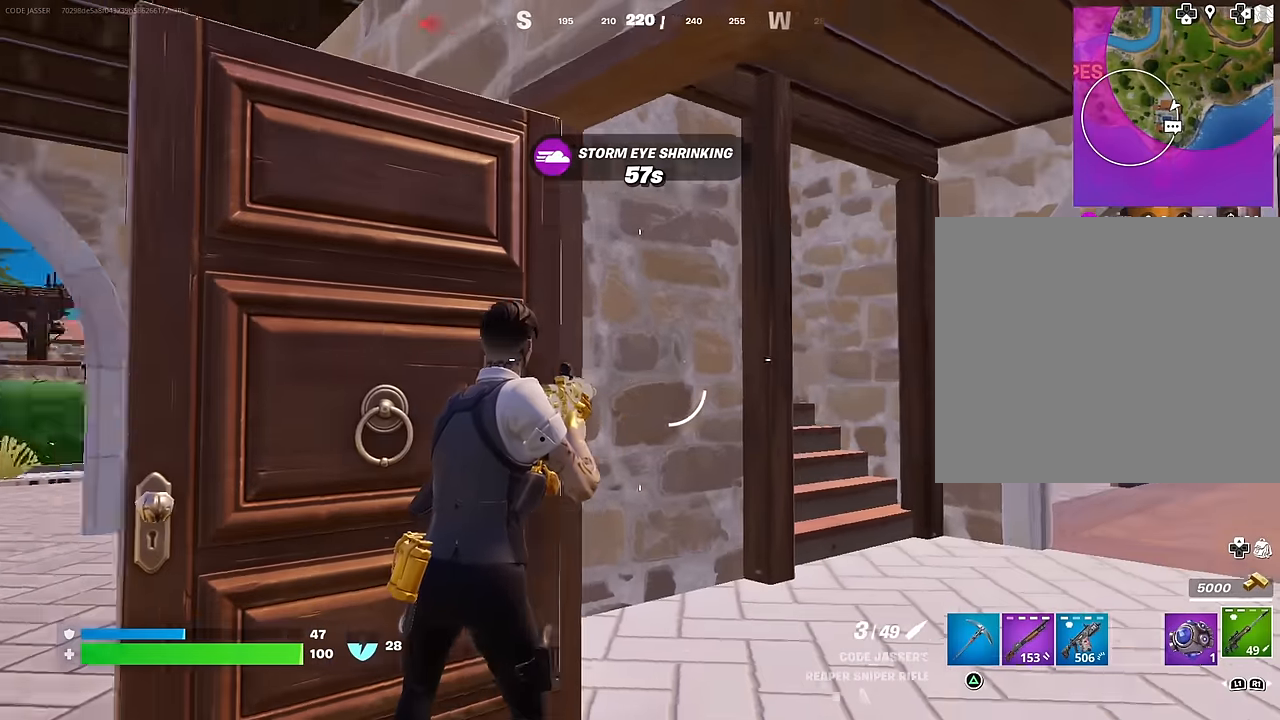
{"buttons": [], "left_stick": "up", "right_stick": "right", "events": [[133, "right_stick", "center"], [333, "left_stick", "up"], [483, "right_stick", "right"]]}
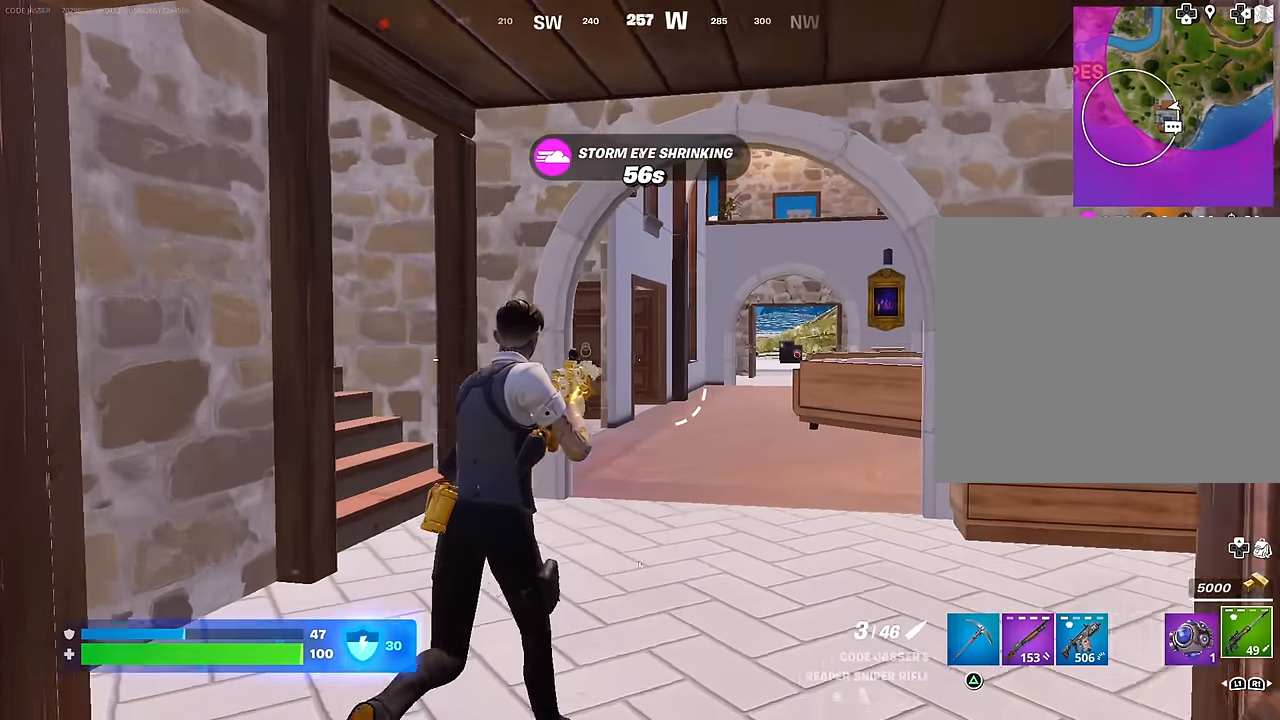
{"buttons": [], "left_stick": "up", "right_stick": "center", "events": [[33, "L3", "down"], [50, "right_stick", "center"], [117, "L3", "up"]]}
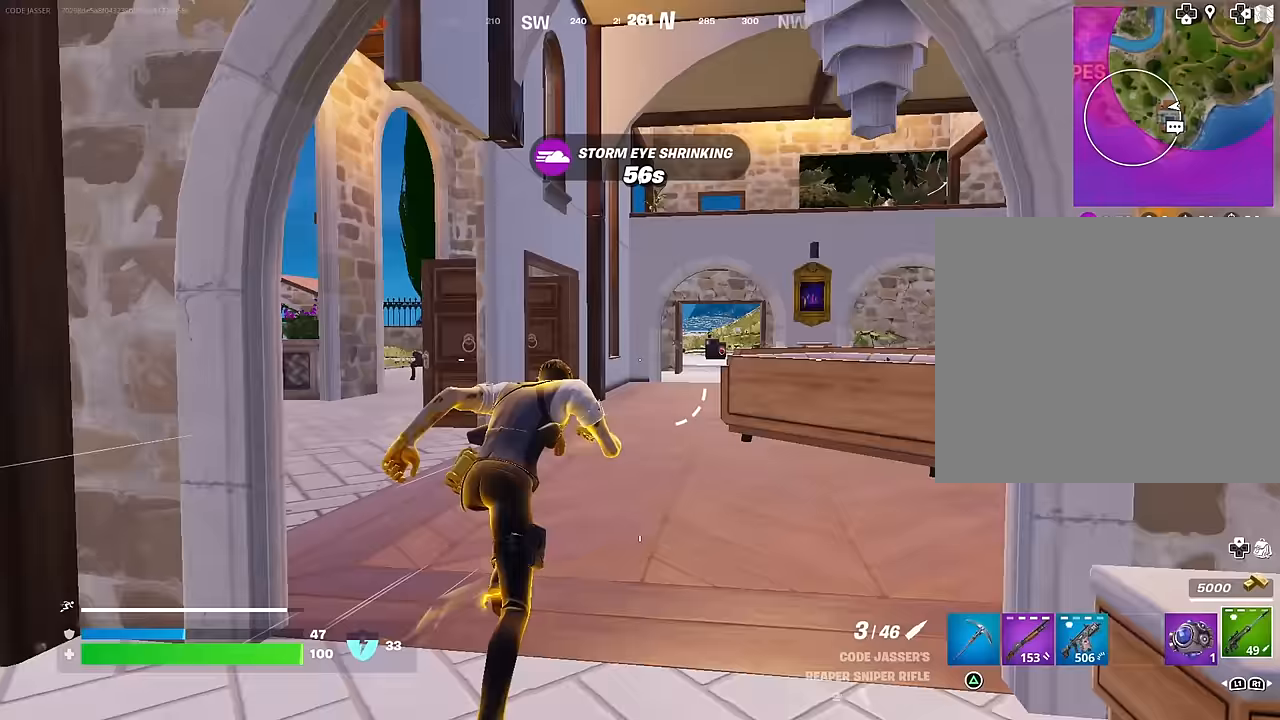
{"buttons": [], "left_stick": "up", "right_stick": "center", "events": []}
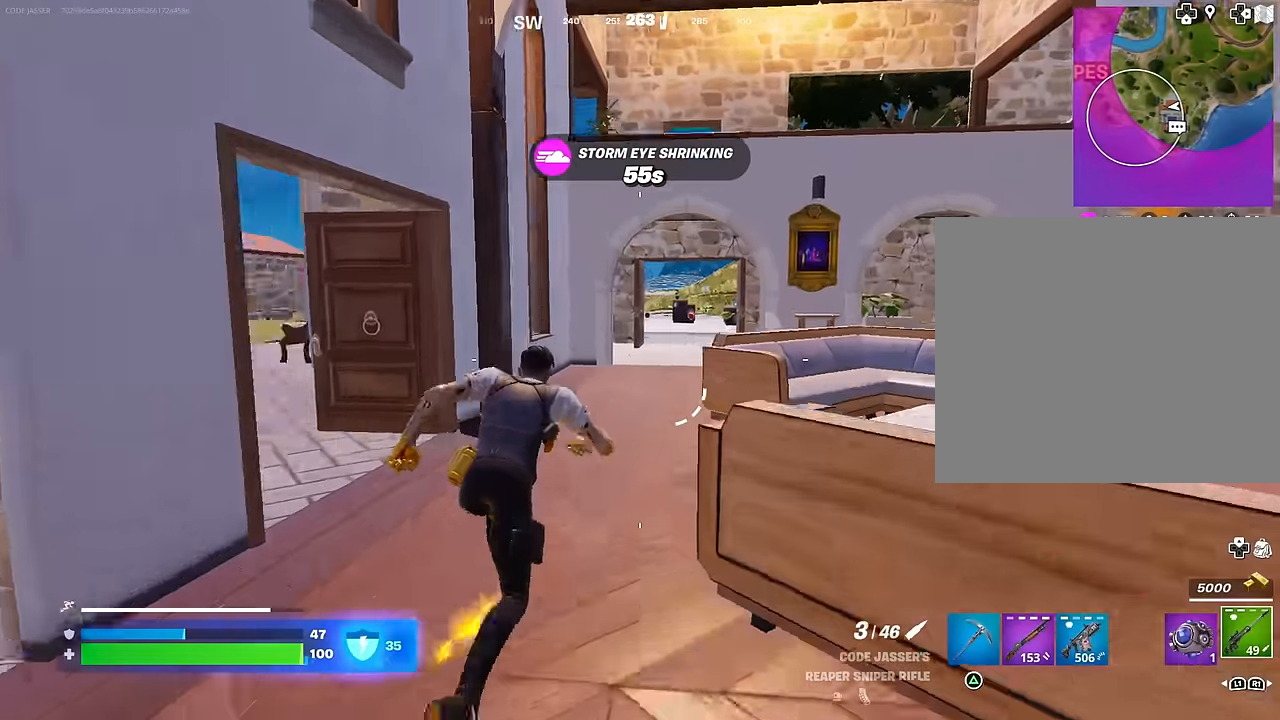
{"buttons": [], "left_stick": "up", "right_stick": "center", "events": []}
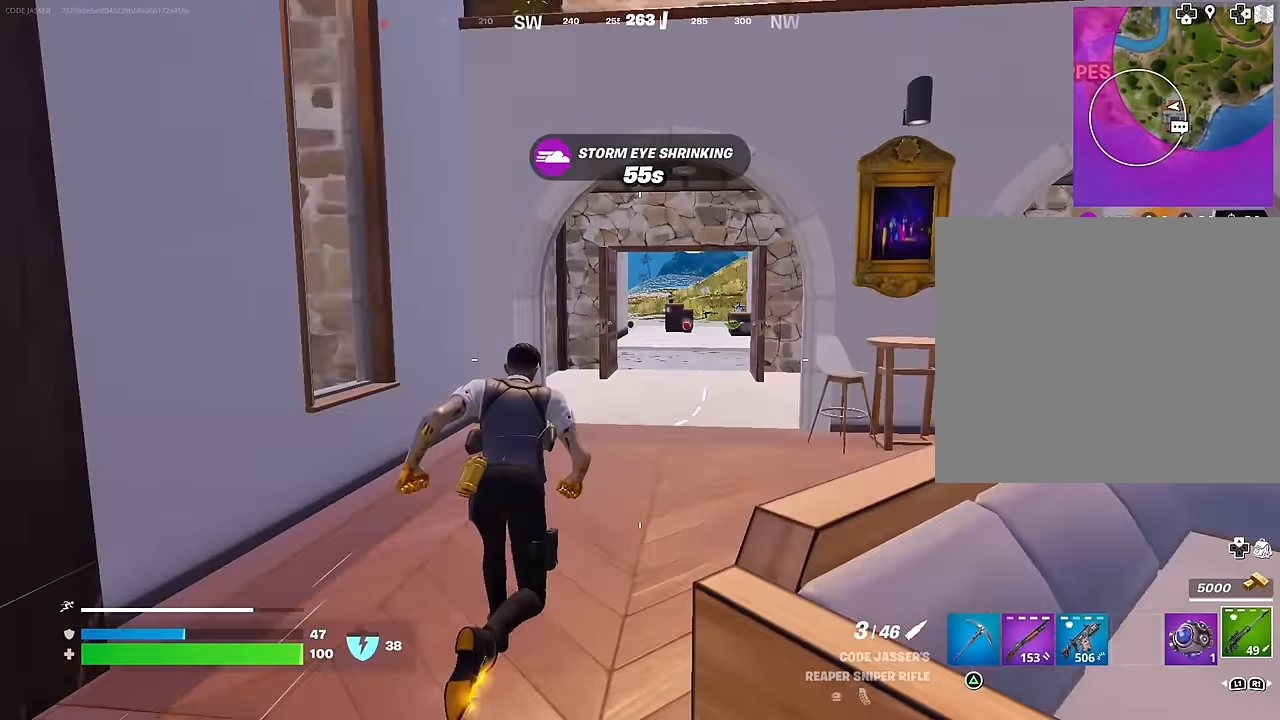
{"buttons": [], "left_stick": "up", "right_stick": "center", "events": []}
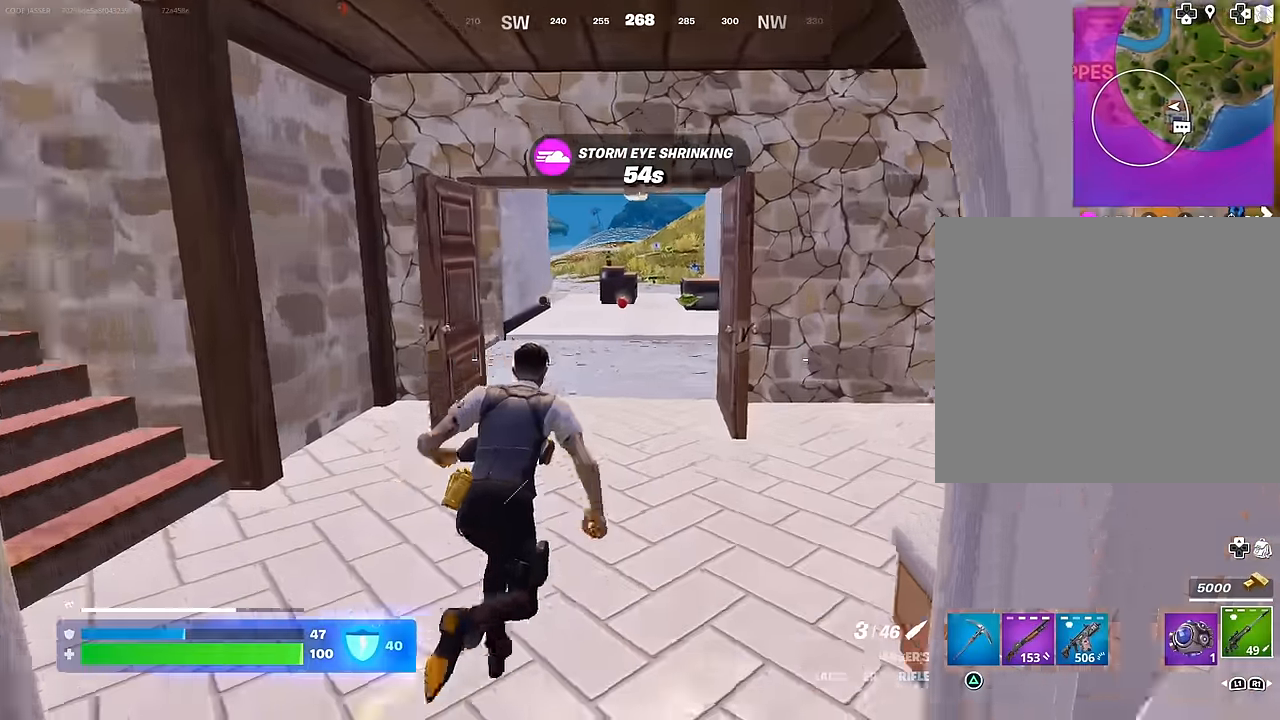
{"buttons": [], "left_stick": "up", "right_stick": "center", "events": []}
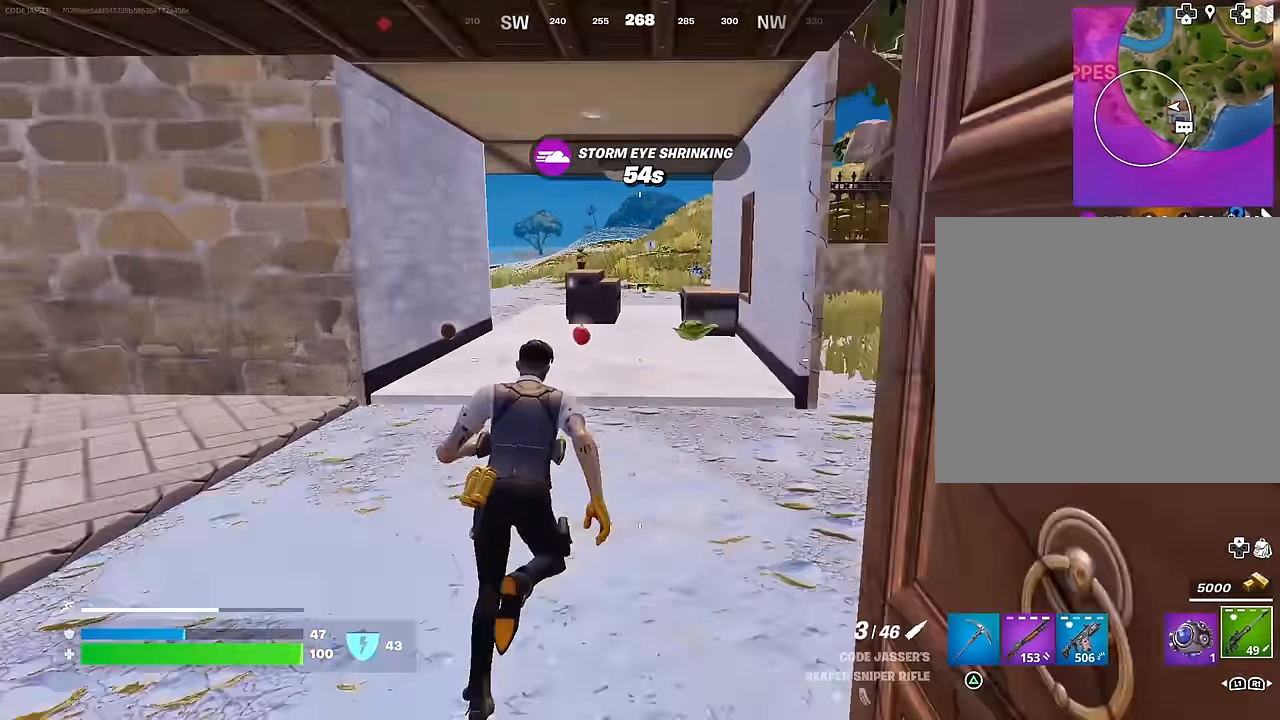
{"buttons": [], "left_stick": "up", "right_stick": "center", "events": []}
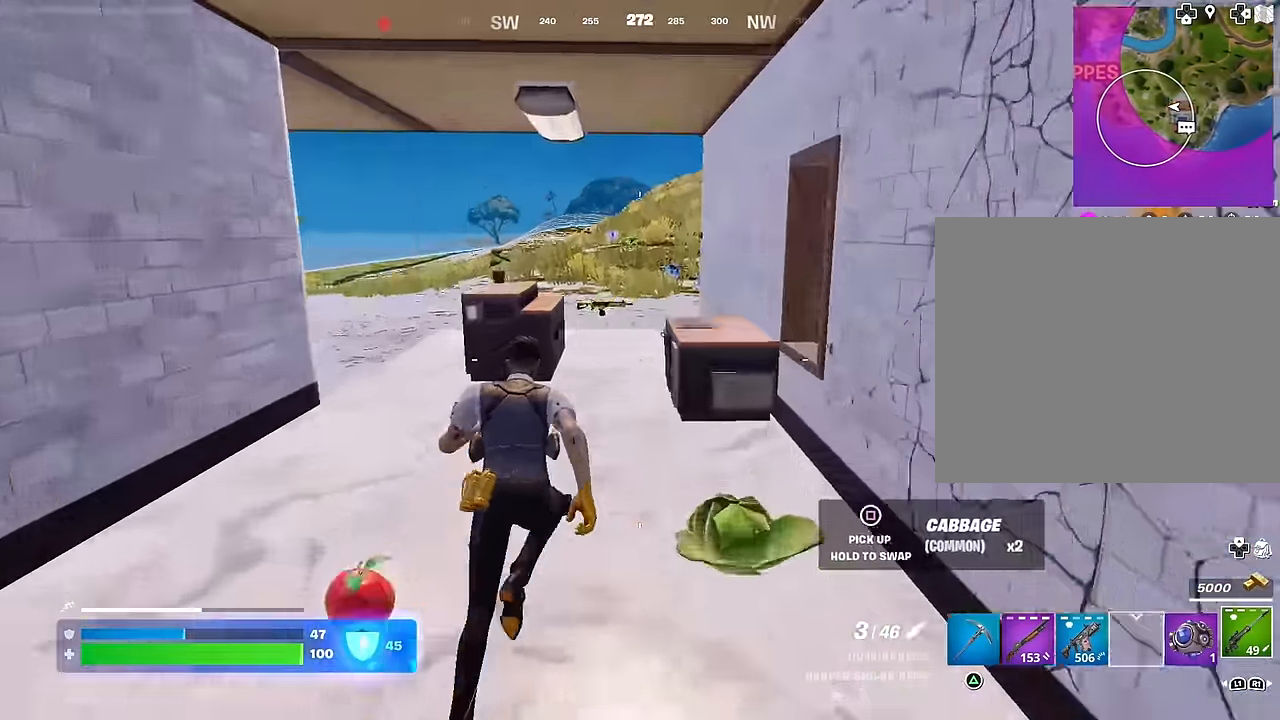
{"buttons": ["SQUARE"], "left_stick": "down-left", "right_stick": "center", "events": [[33, "right_stick", "right"], [117, "left_stick", "down-left"], [200, "R3", "down"], [200, "left_stick", "down-right"], [317, "left_stick", "right"], [350, "R3", "up"], [433, "right_stick", "center"], [467, "left_stick", "down-left"], [500, "SQUARE", "down"]]}